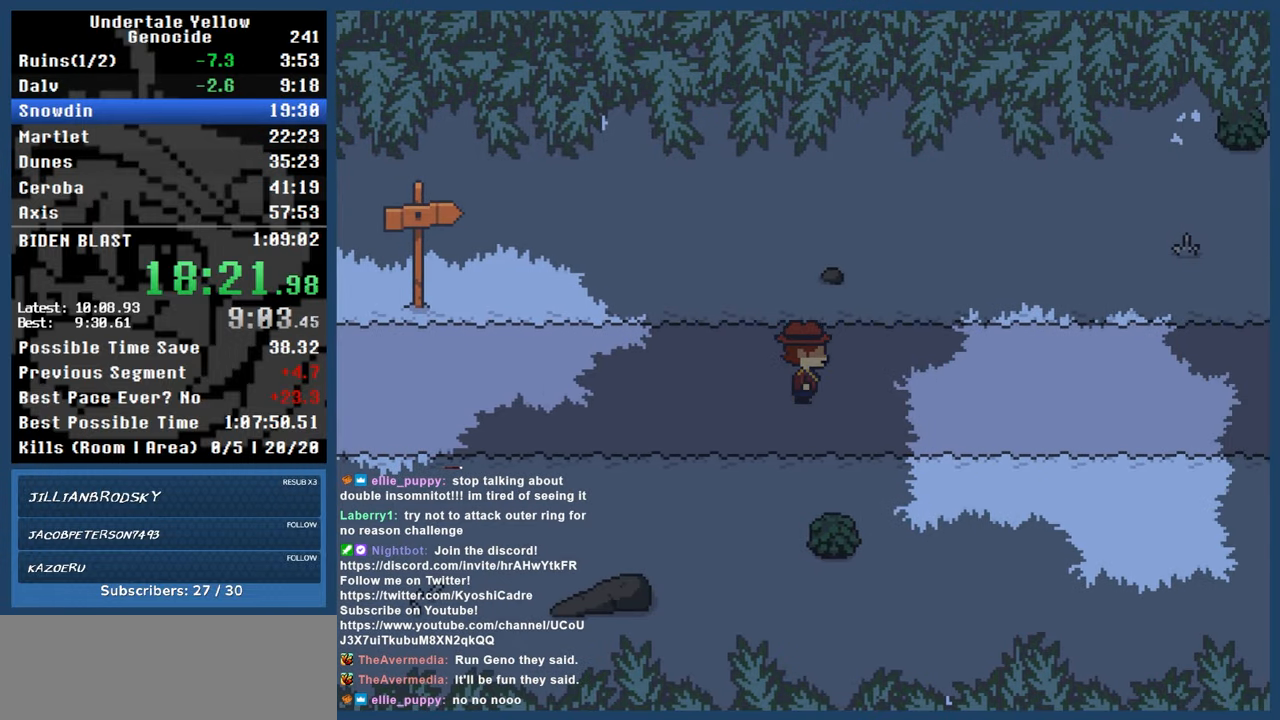
Gameplay with keyboard; each line is a JSON object with the keys held at the frame after it. "events" lists presses ("down") and releases ("up") of "automash", "c", "down", "left", "return", "right", "shift", "up", "x" and "z" between this image and that frame as [ms after this image, input, new state], when the widget could be followed in between. No other keys are recorded. Mouse input is not recorded. Key names are as the overlay labels them; some are game actions (e.g. jump) rather than physical keys.
{"keys": ["right"], "events": []}
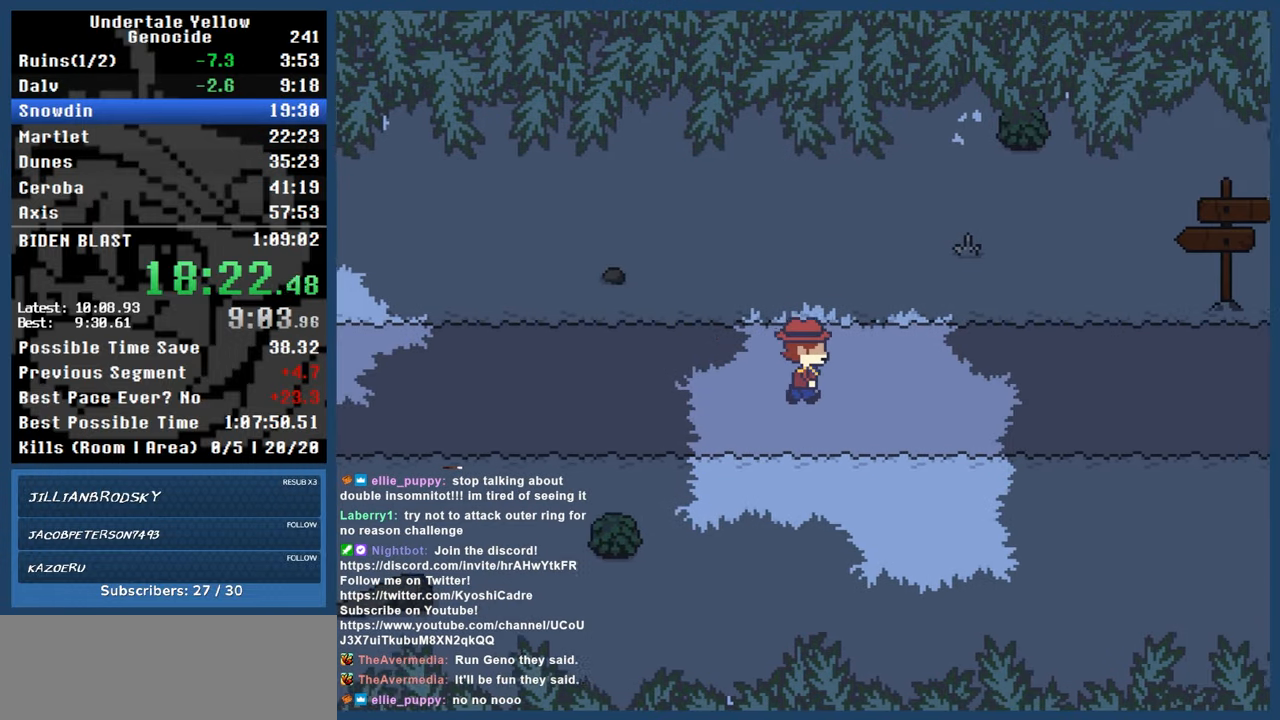
{"keys": ["right"], "events": []}
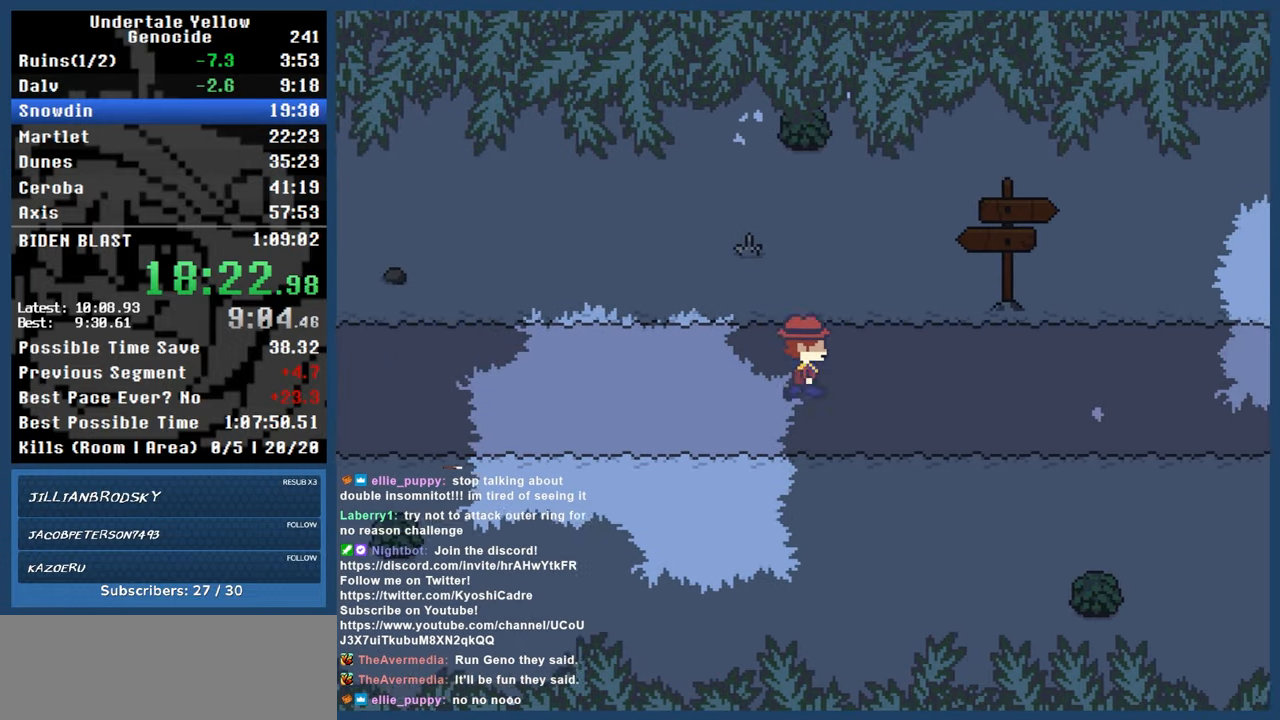
{"keys": ["right"], "events": []}
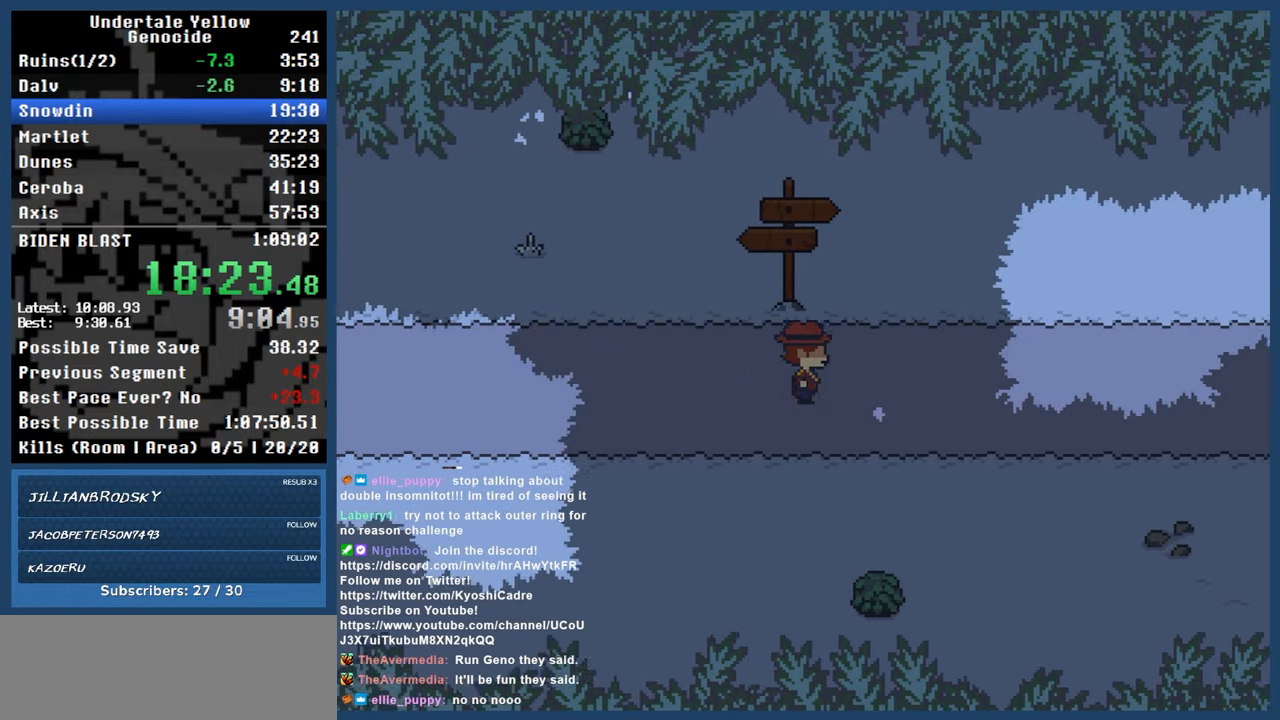
{"keys": ["right"], "events": []}
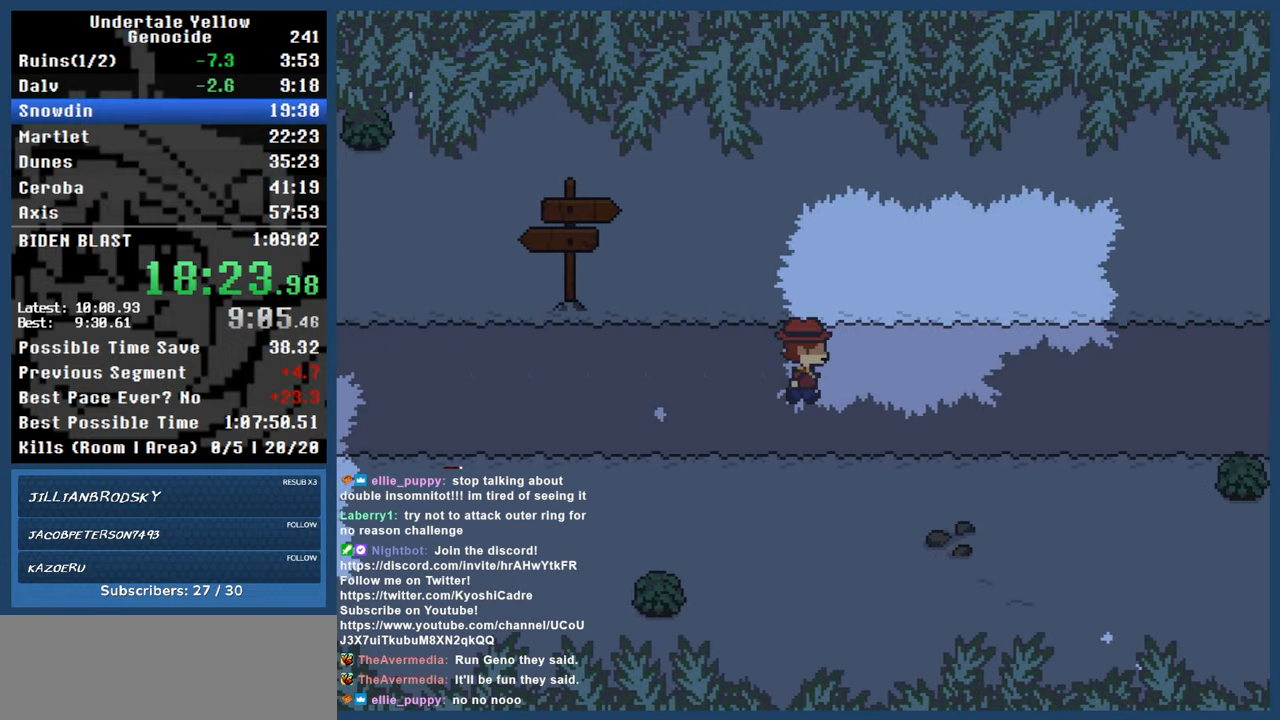
{"keys": ["right"], "events": []}
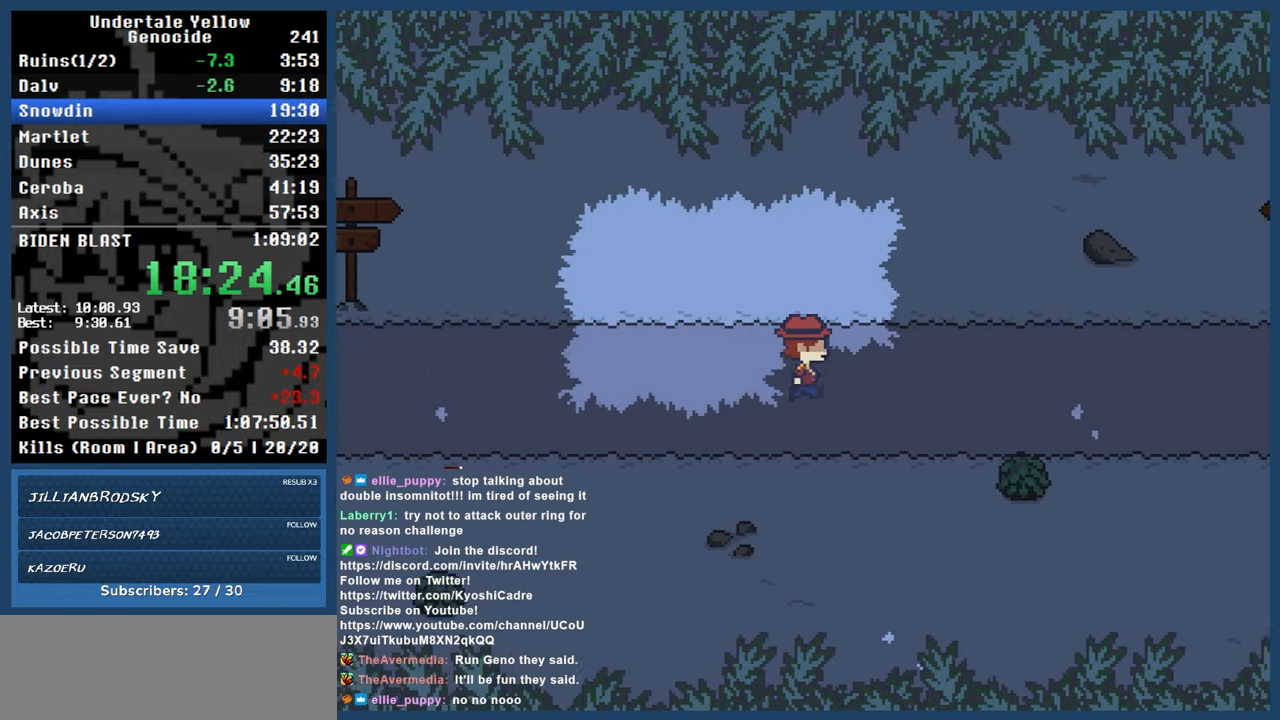
{"keys": ["right"], "events": []}
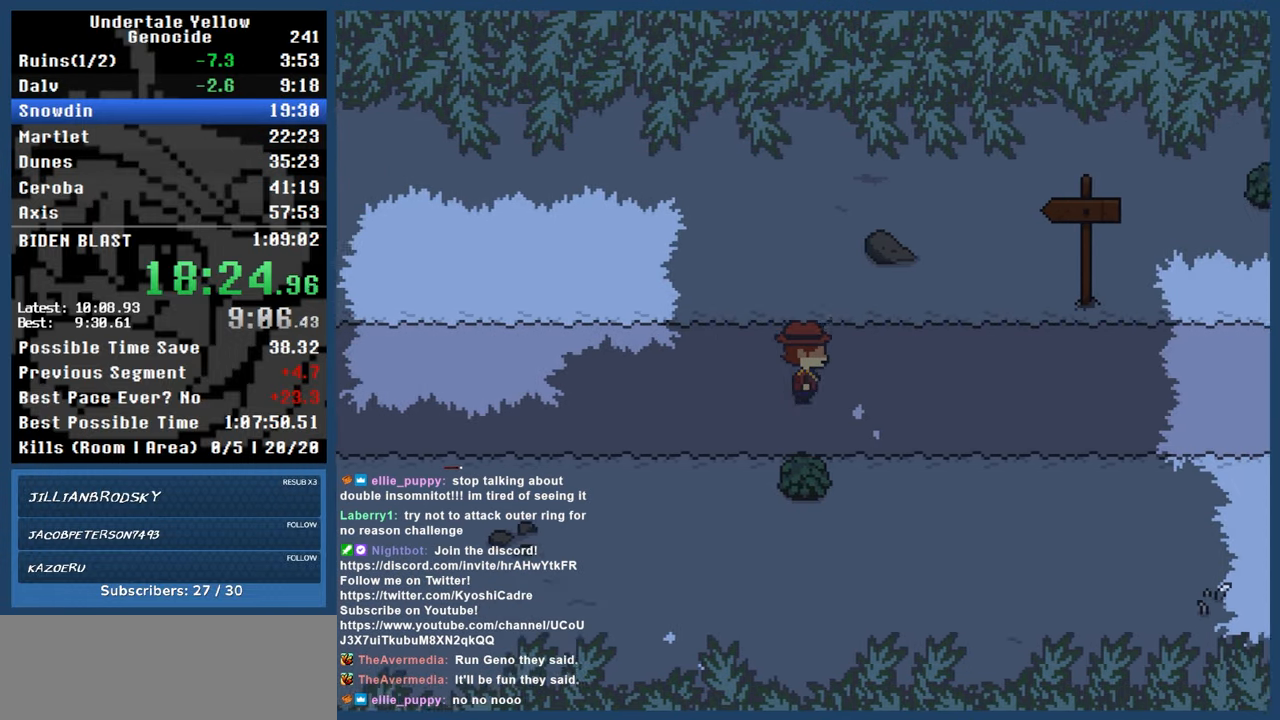
{"keys": ["right"], "events": []}
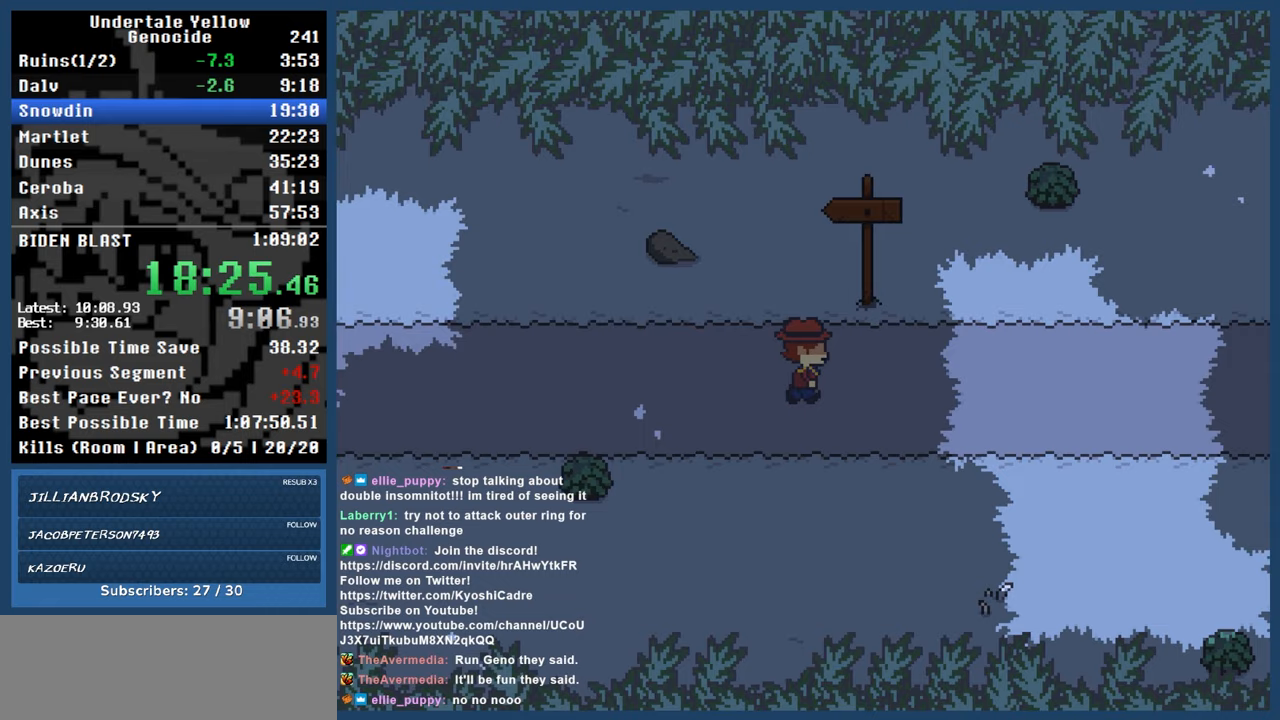
{"keys": ["right"], "events": []}
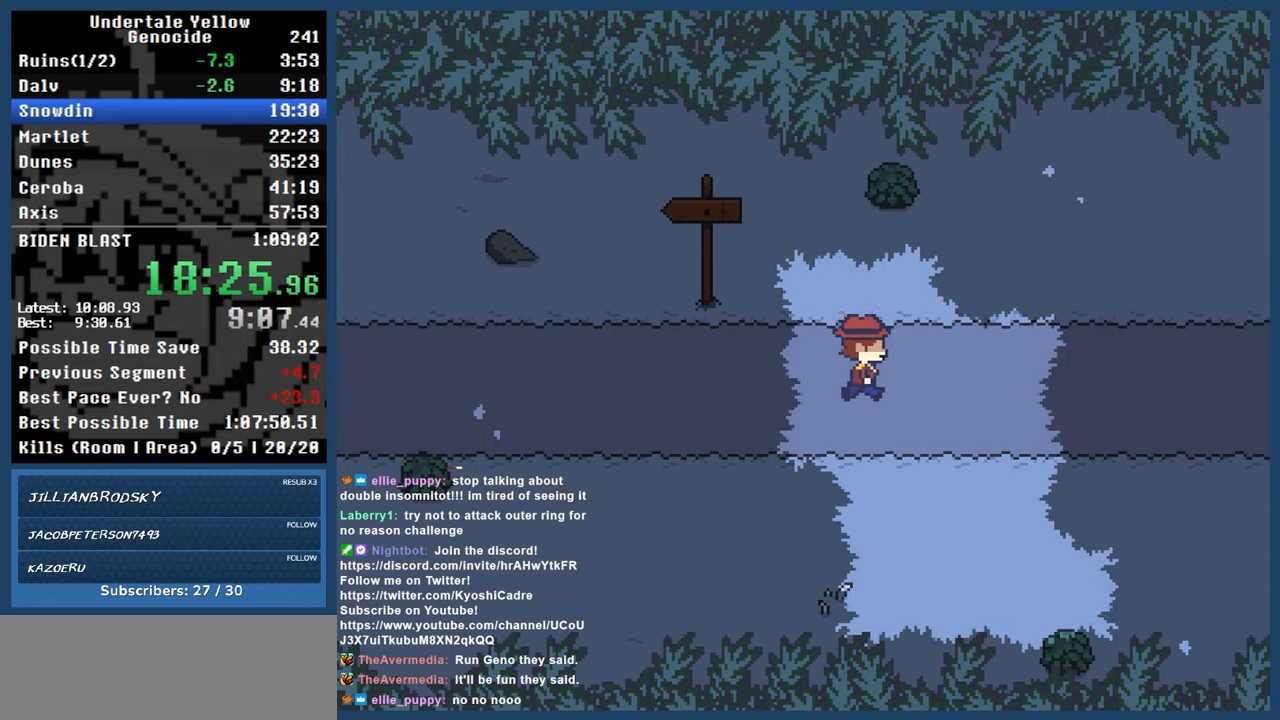
{"keys": ["right"], "events": []}
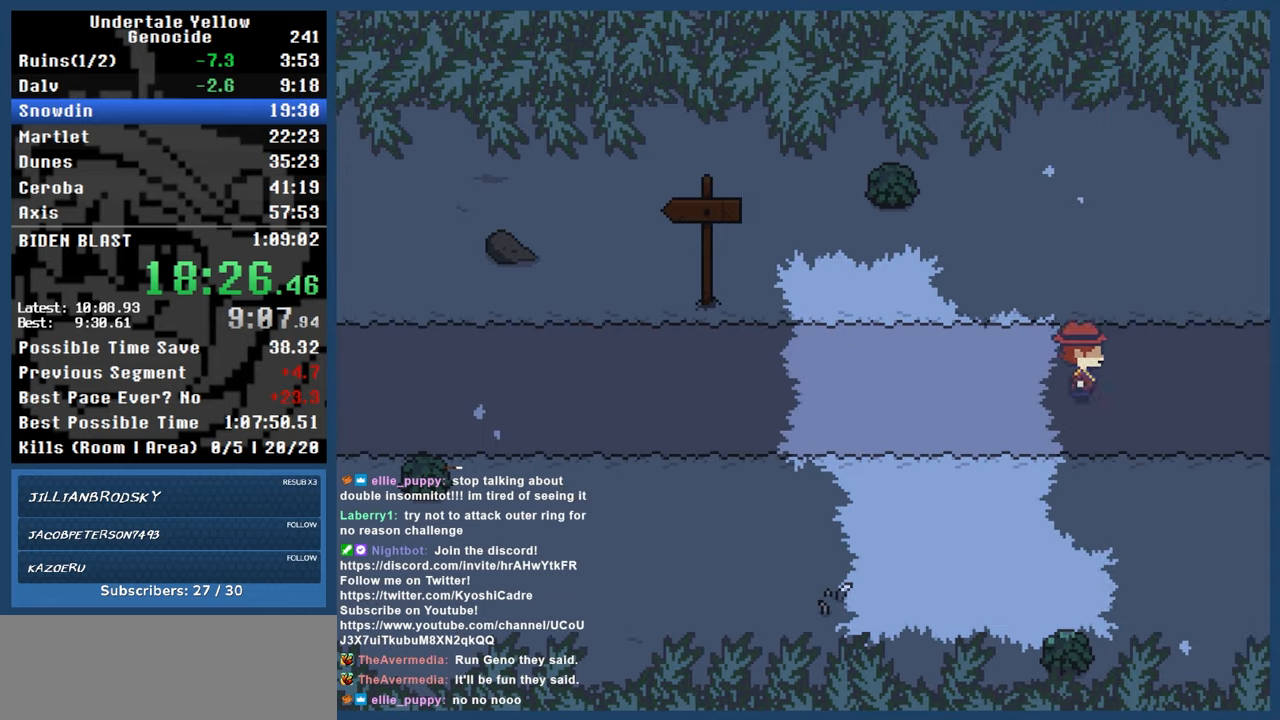
{"keys": ["right", "up"], "events": [[350, "up", "down"]]}
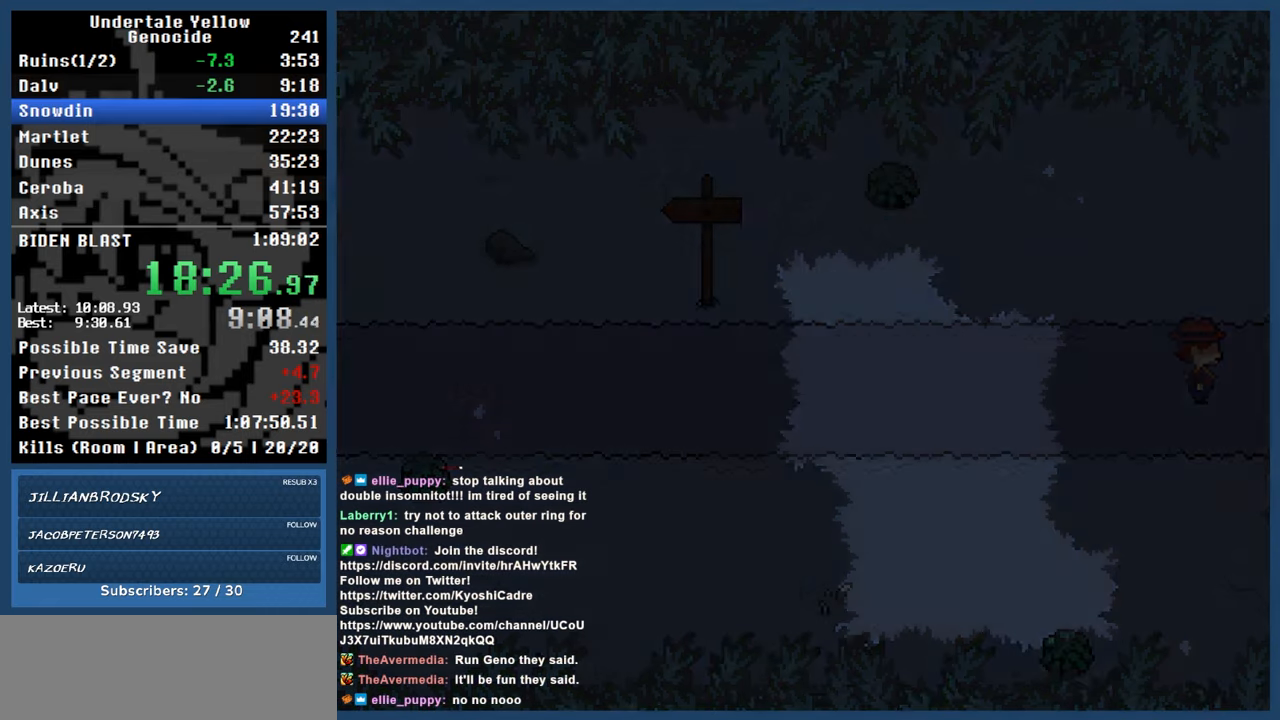
{"keys": ["right", "up"], "events": []}
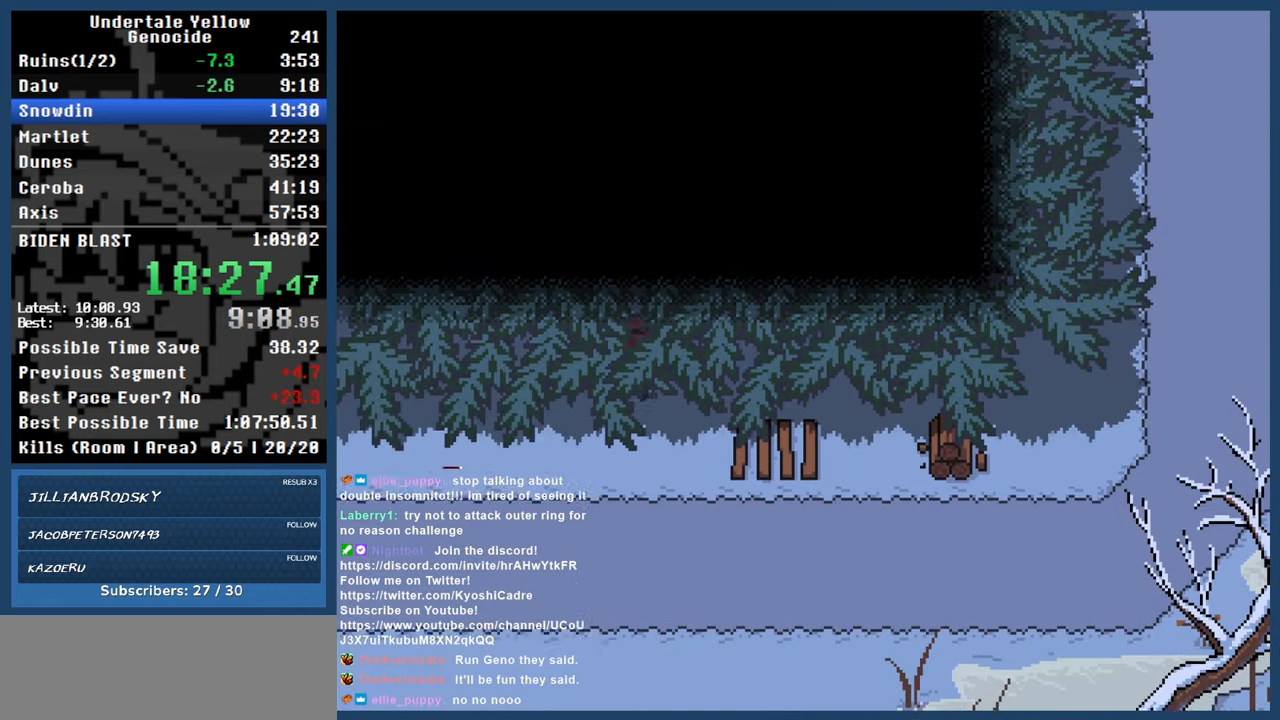
{"keys": ["right", "up"], "events": []}
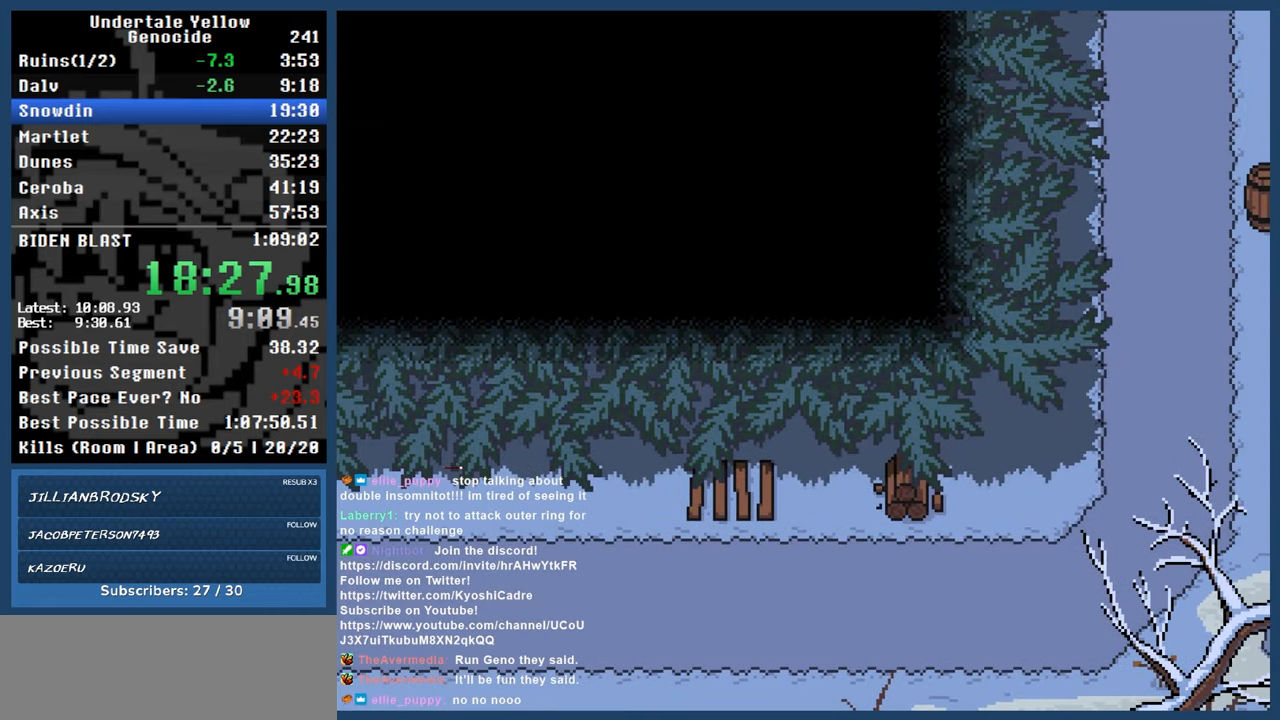
{"keys": ["right", "up"], "events": []}
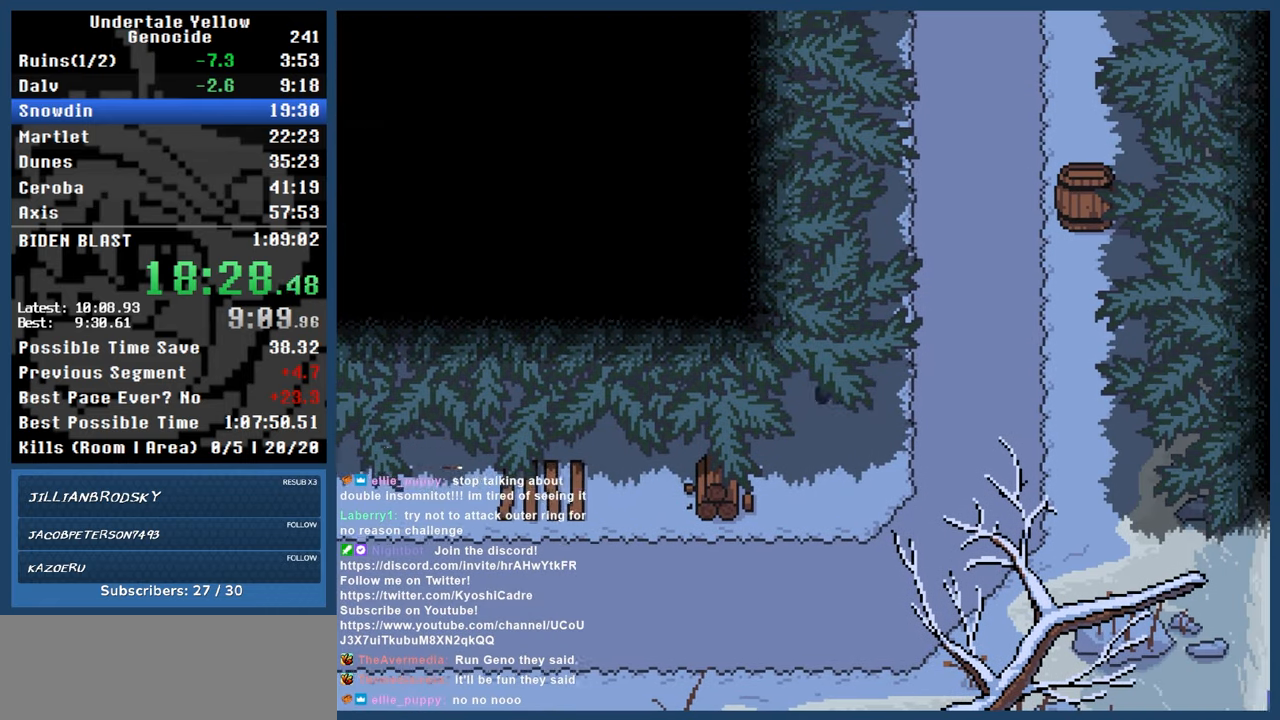
{"keys": ["up"], "events": [[417, "right", "up"]]}
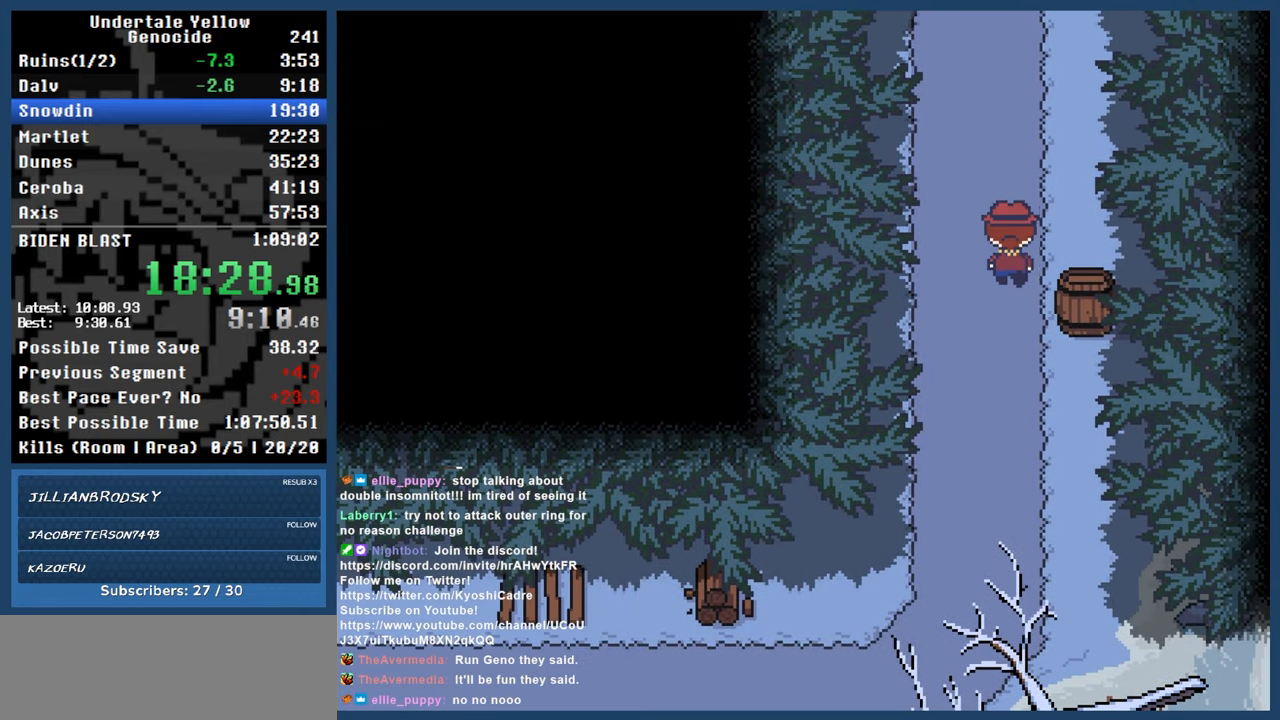
{"keys": ["right", "up"], "events": [[483, "right", "down"]]}
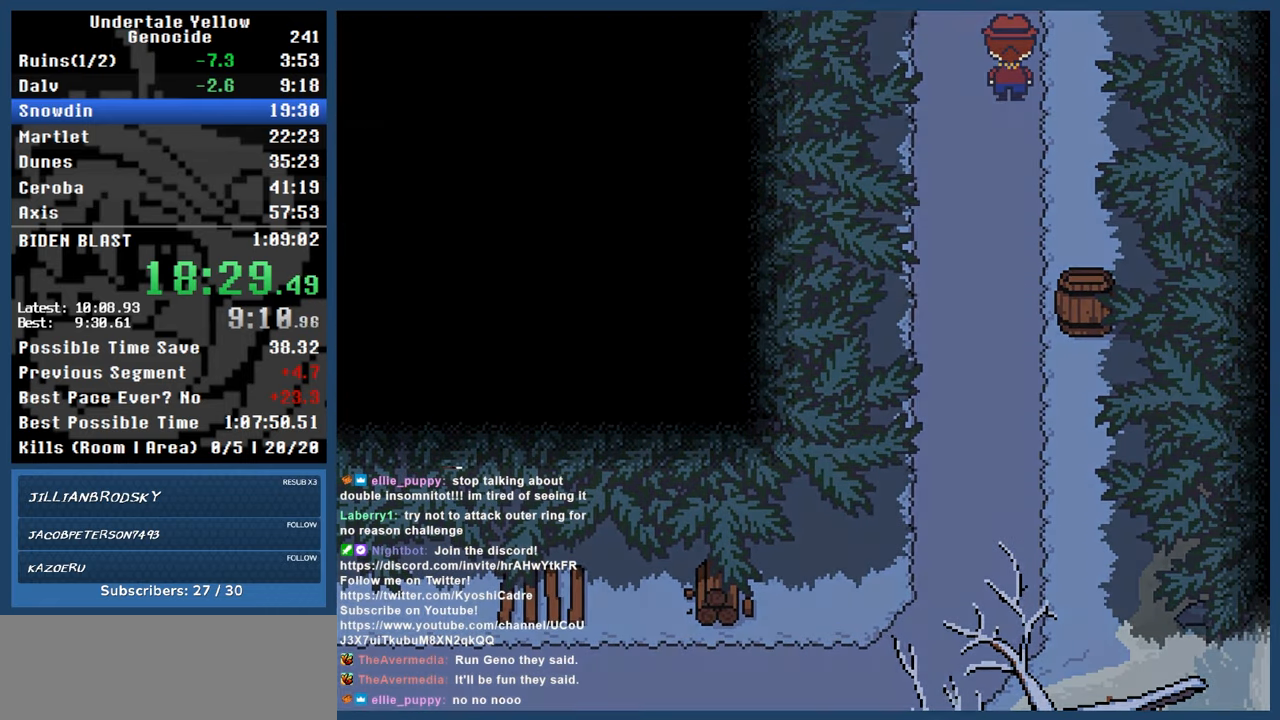
{"keys": ["right", "up"], "events": []}
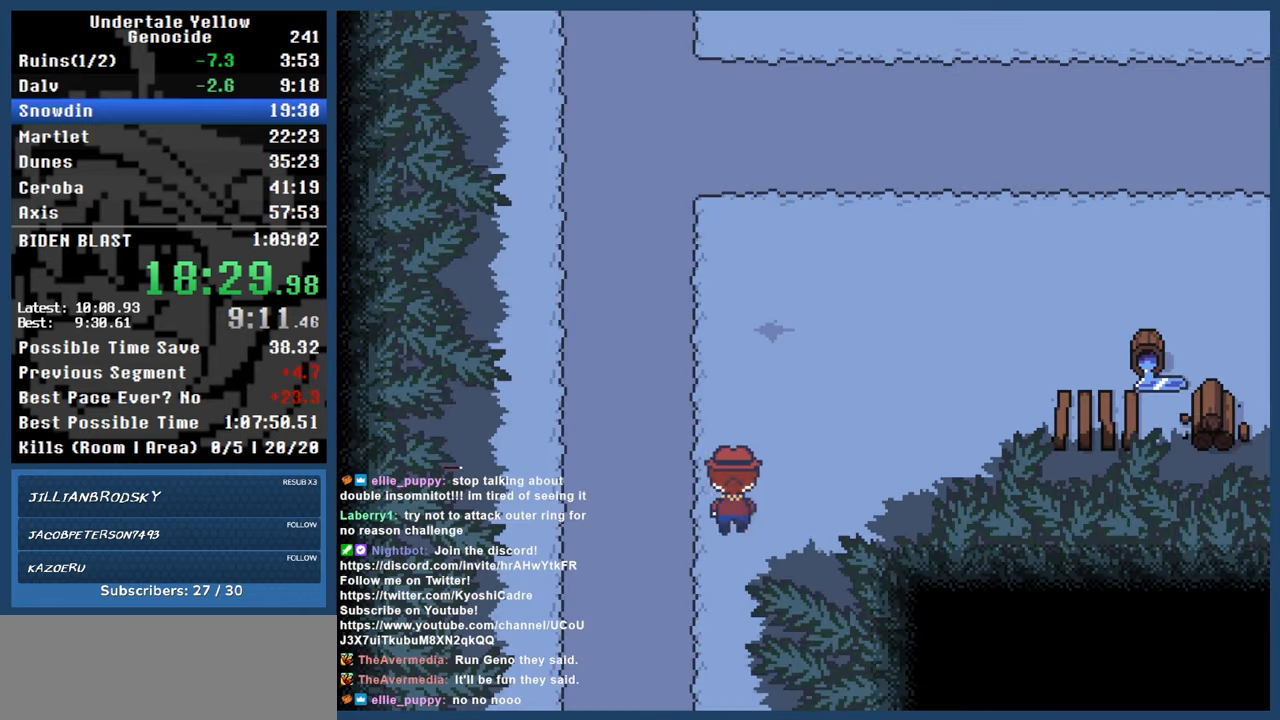
{"keys": ["right", "up"], "events": []}
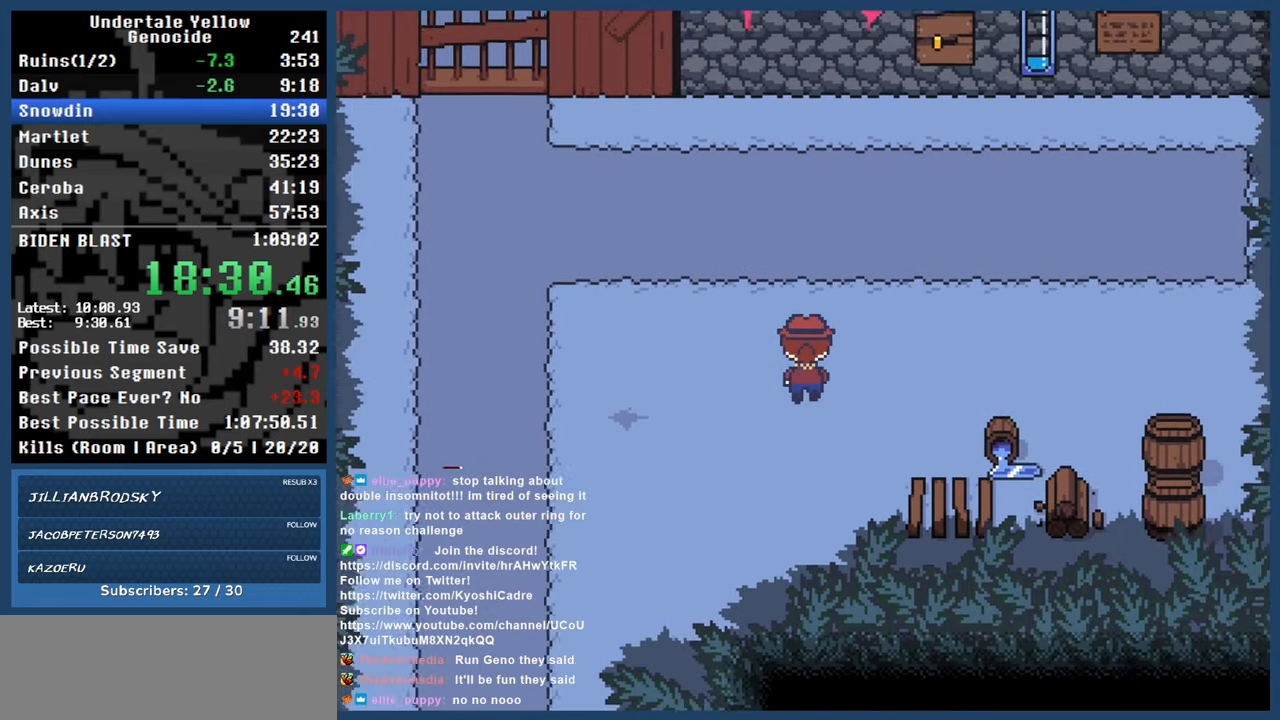
{"keys": ["up"], "events": [[300, "right", "up"]]}
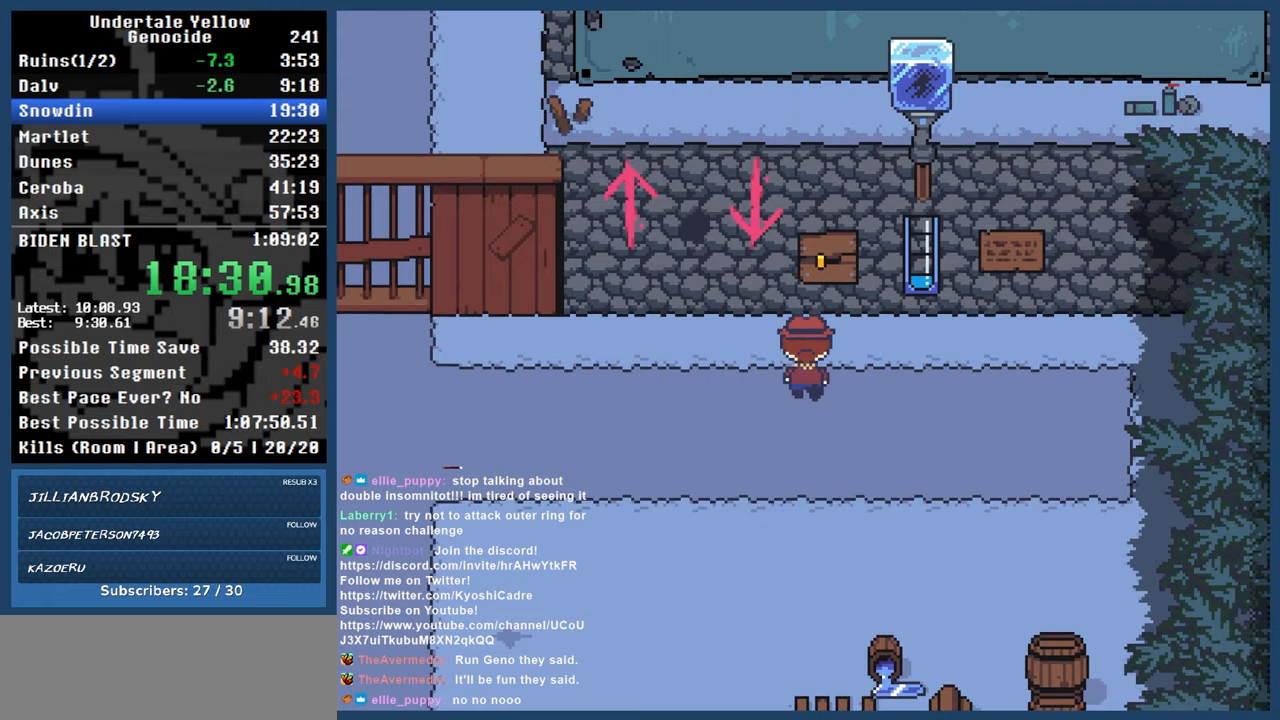
{"keys": ["automash"], "events": [[83, "automash", "down"], [217, "up", "up"]]}
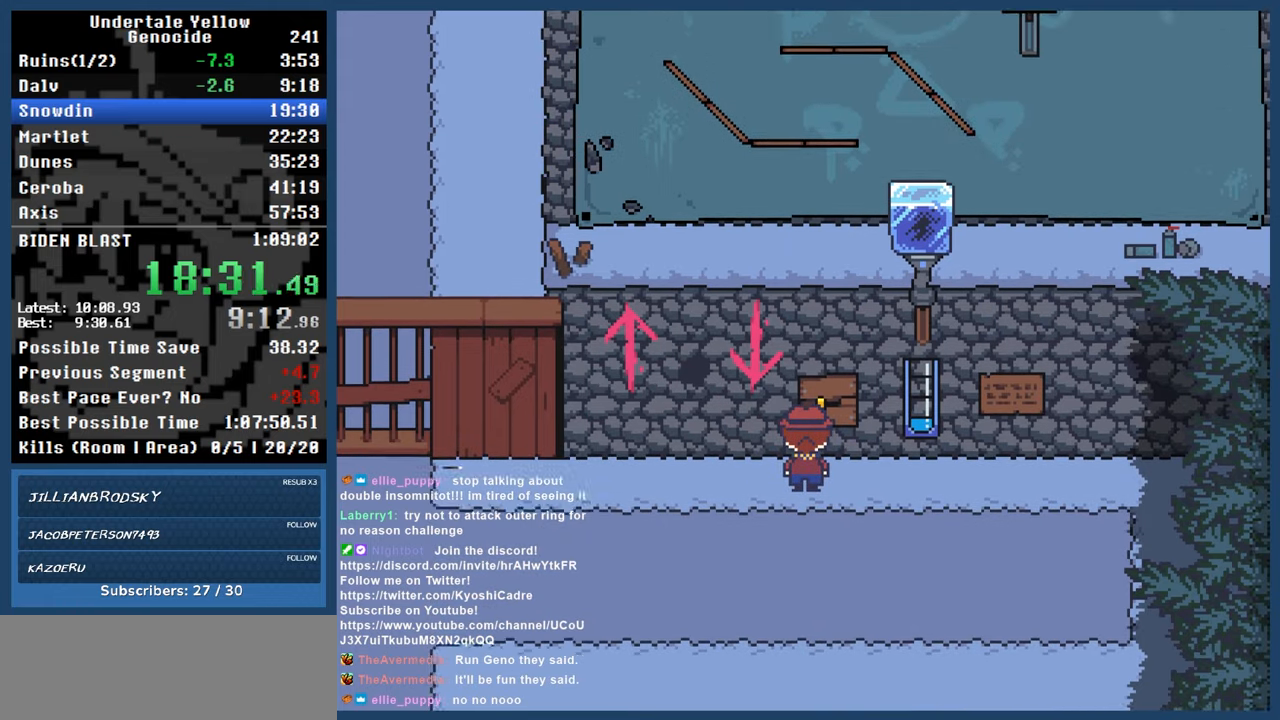
{"keys": ["up"], "events": [[183, "automash", "up"], [467, "up", "down"]]}
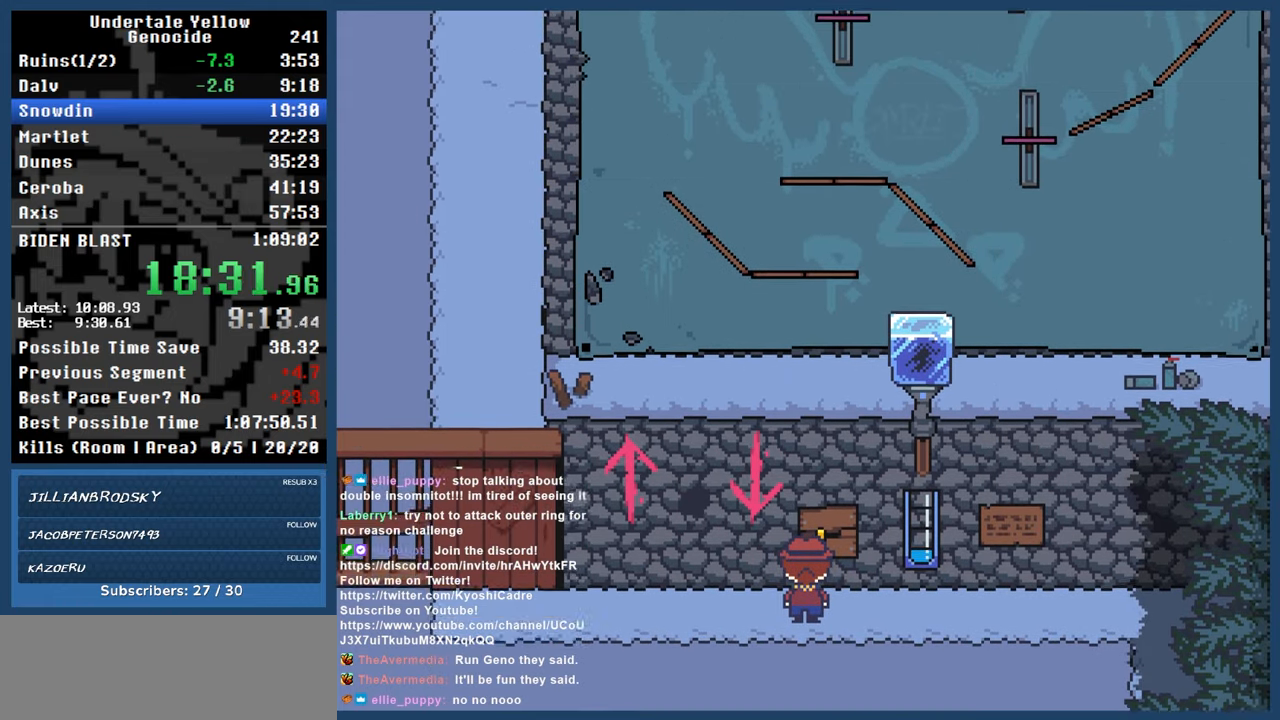
{"keys": ["up"], "events": []}
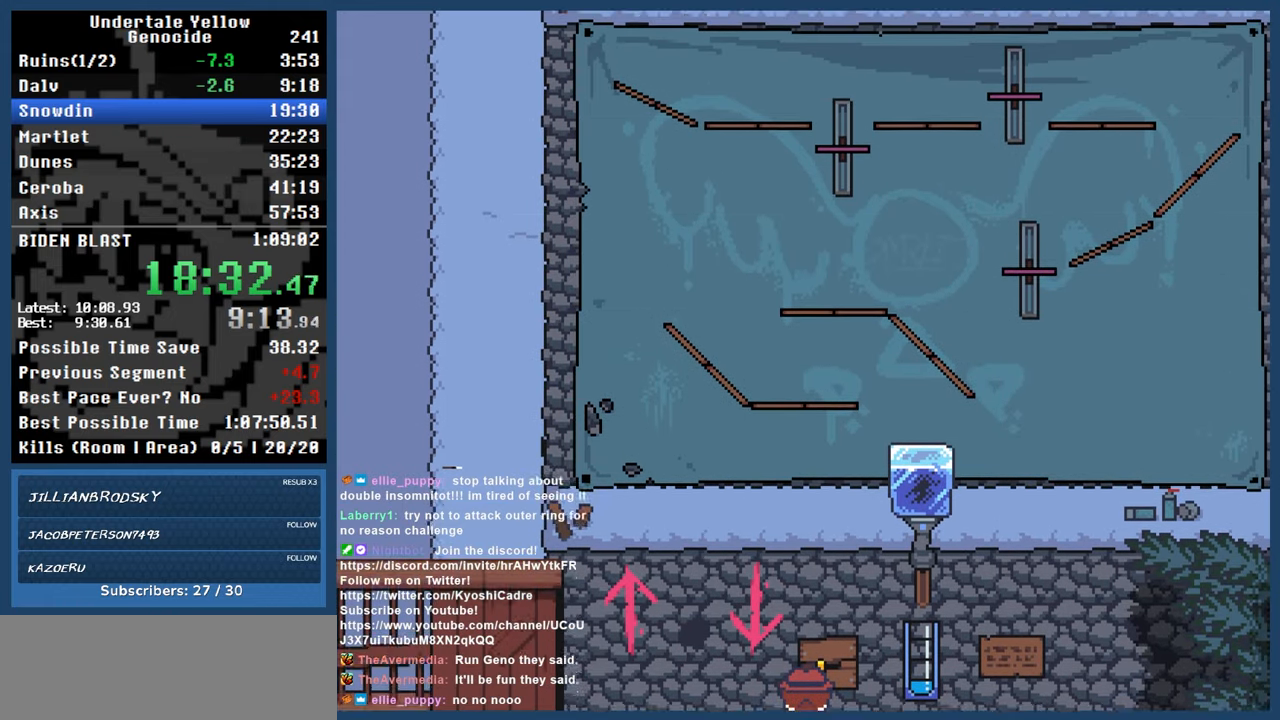
{"keys": ["up"], "events": []}
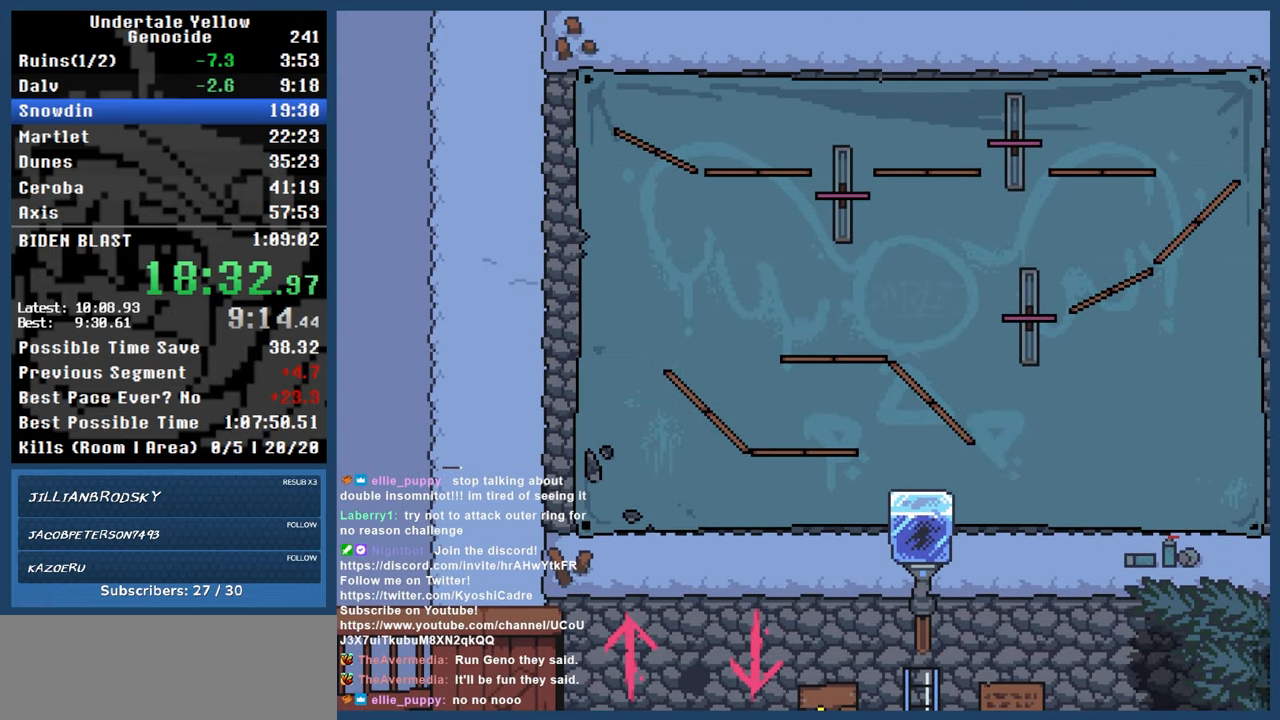
{"keys": [], "events": [[233, "up", "up"]]}
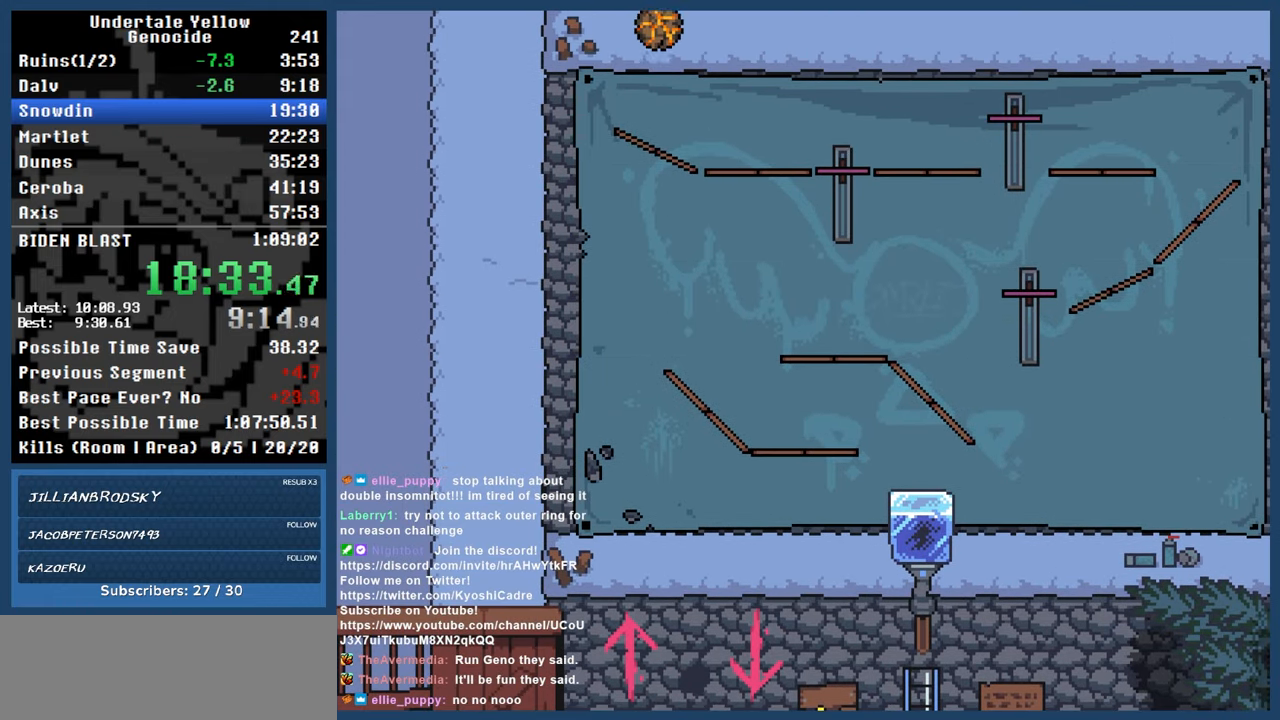
{"keys": [], "events": []}
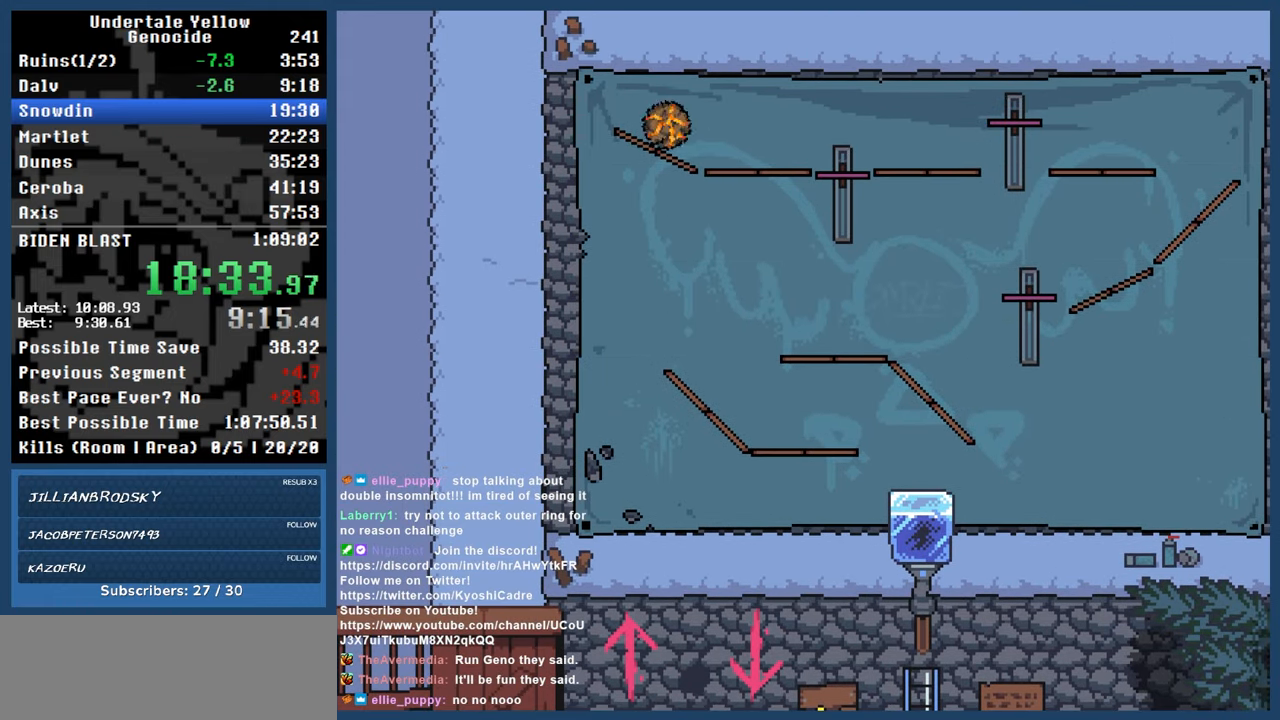
{"keys": [], "events": []}
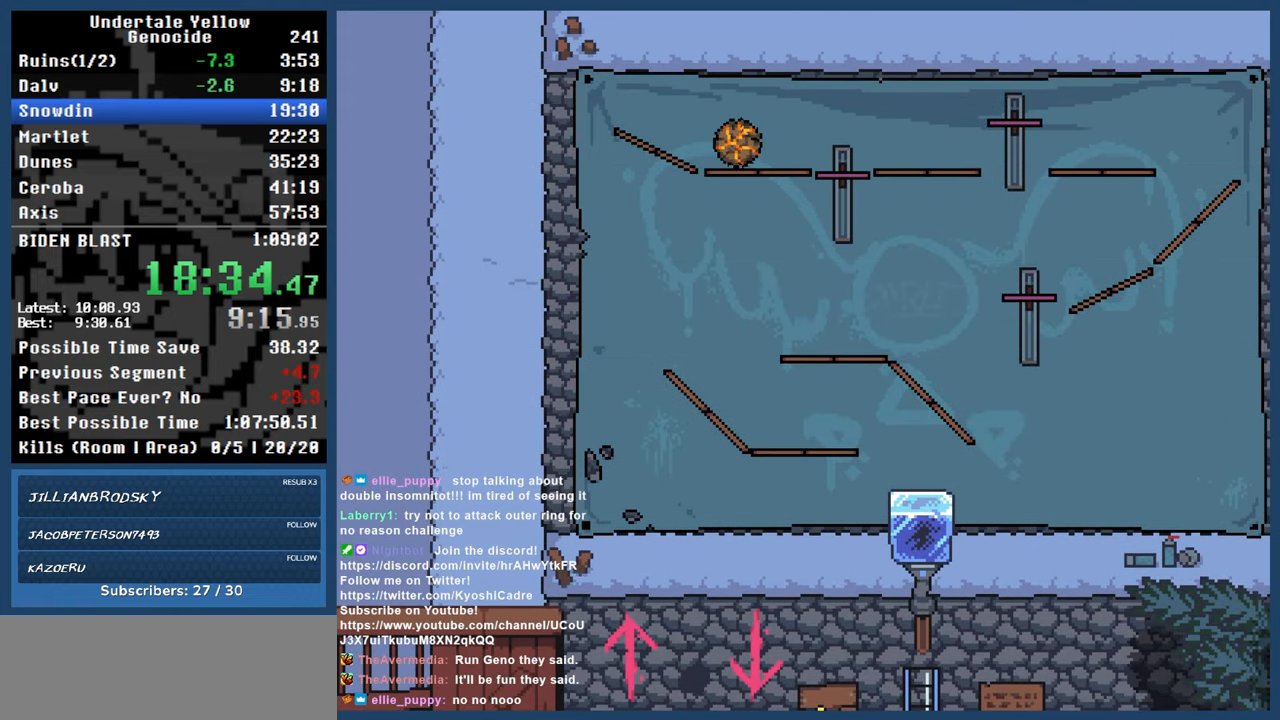
{"keys": [], "events": []}
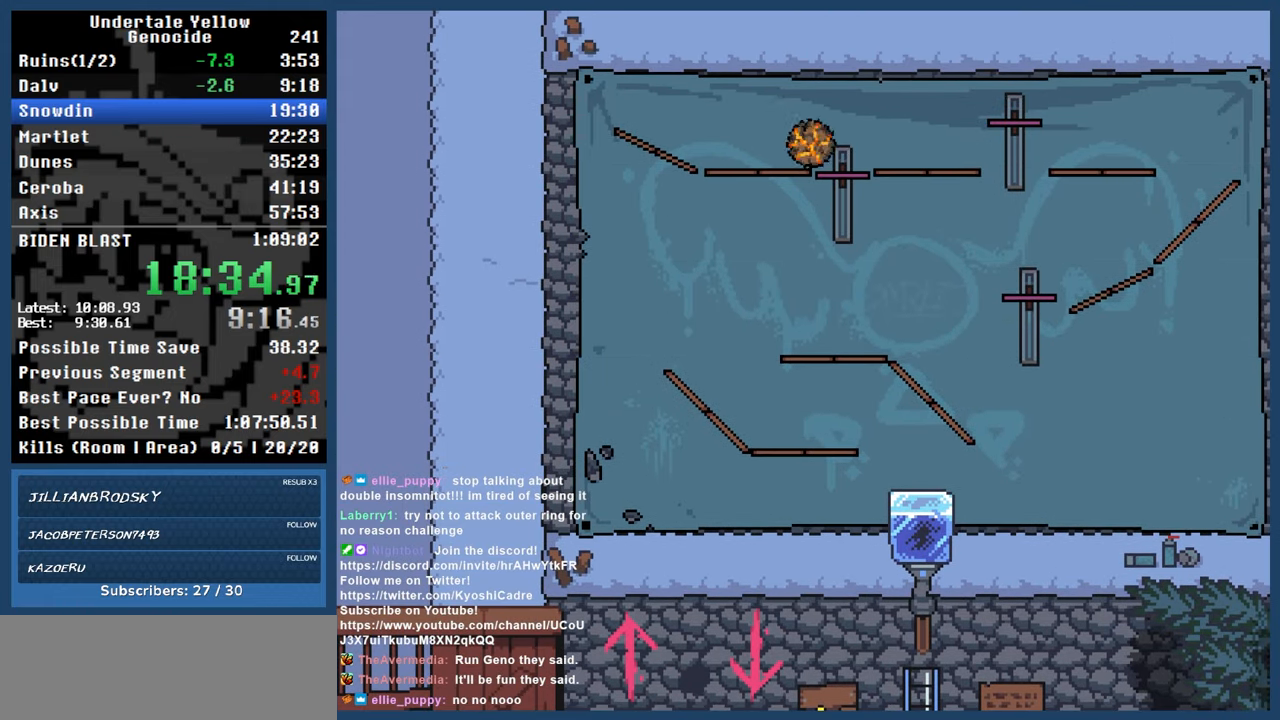
{"keys": ["down"], "events": [[150, "up", "down"], [283, "down", "down"], [333, "up", "up"]]}
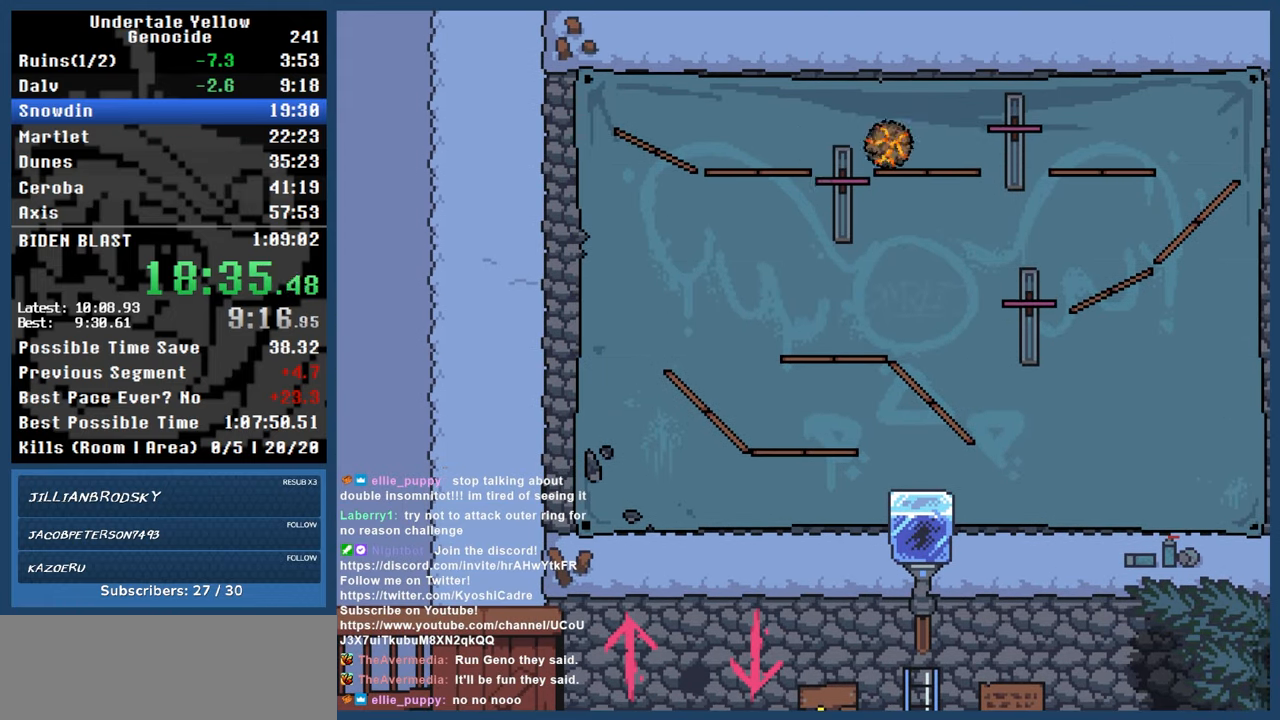
{"keys": ["down"], "events": []}
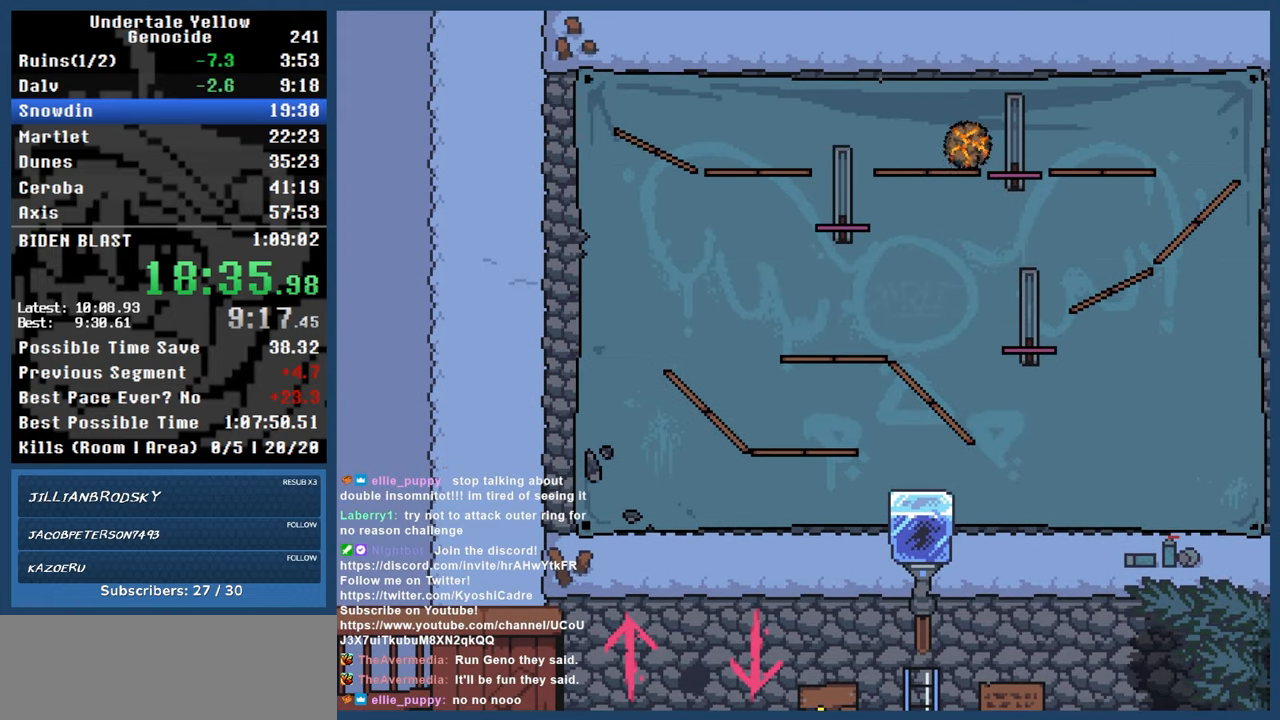
{"keys": [], "events": [[83, "down", "up"]]}
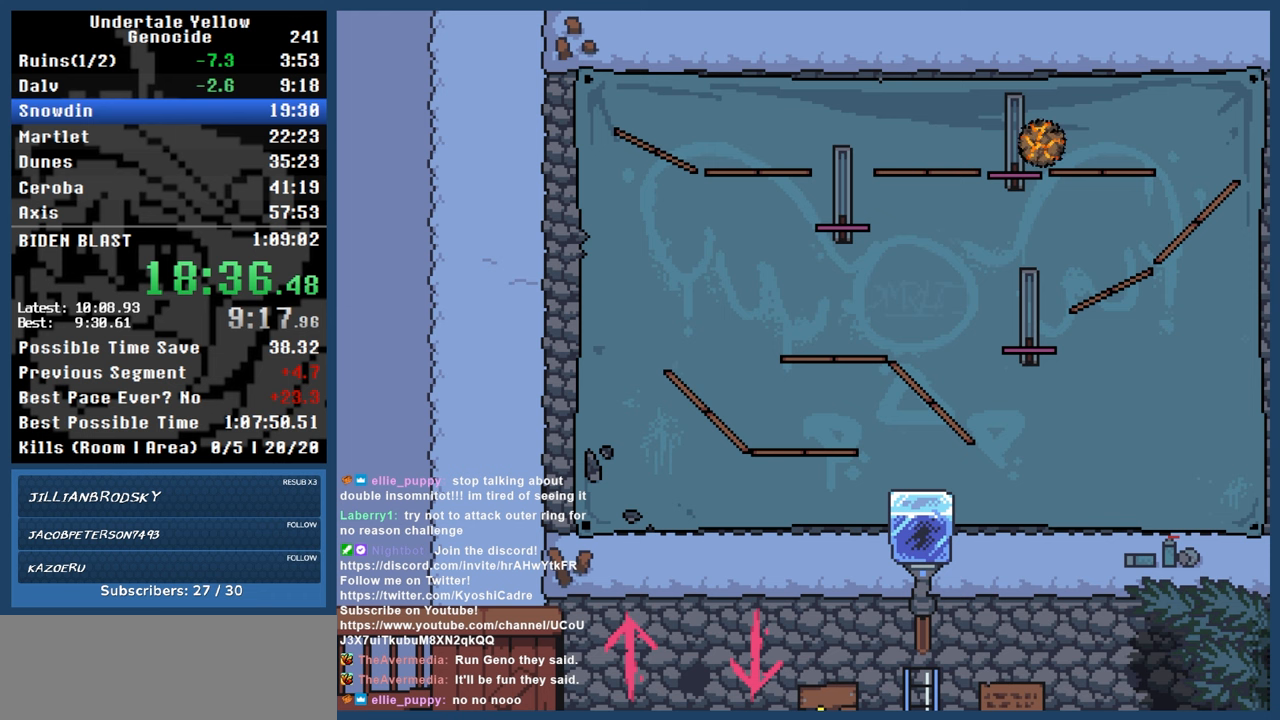
{"keys": [], "events": []}